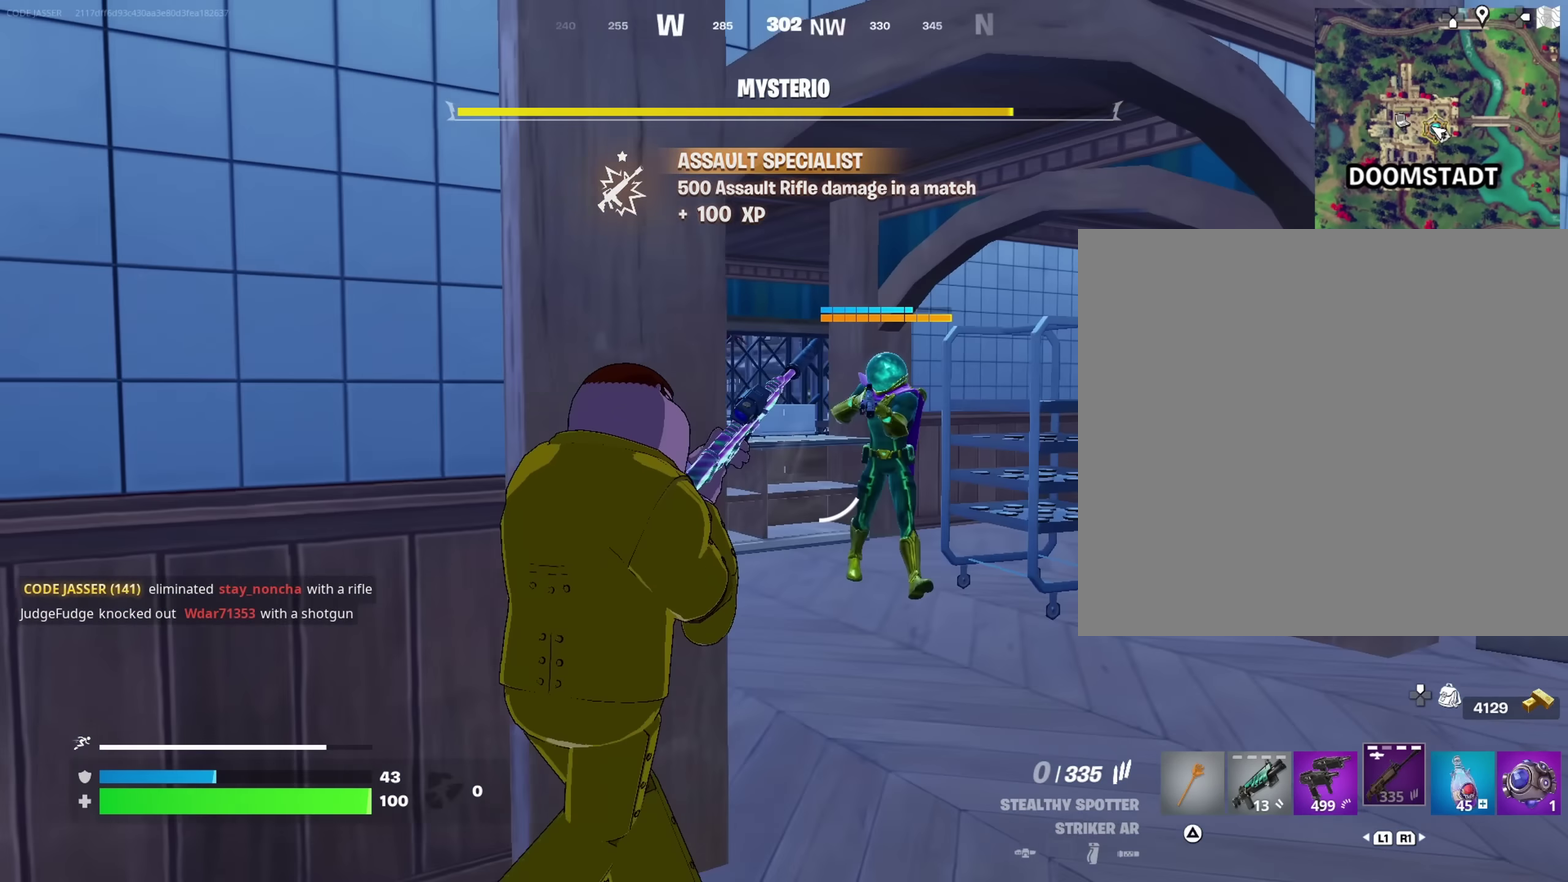
Gameplay with a controller (PlayStation layout); each line is a JSON object with the inputs held at the frame after it (dt_ms = milliseconds from this image to that frame). "events" lists button and stick changes between this image and that frame as [ms after this image, input, new state], when the widget could be followed in between. This document gives stick clicks only as held states, not as events.
{"dt_ms": 500, "buttons": [], "left_stick": "left", "right_stick": "center", "events": [[100, "left_stick", "center"], [383, "right_stick", "right"], [433, "right_stick", "center"], [450, "left_stick", "left"]]}
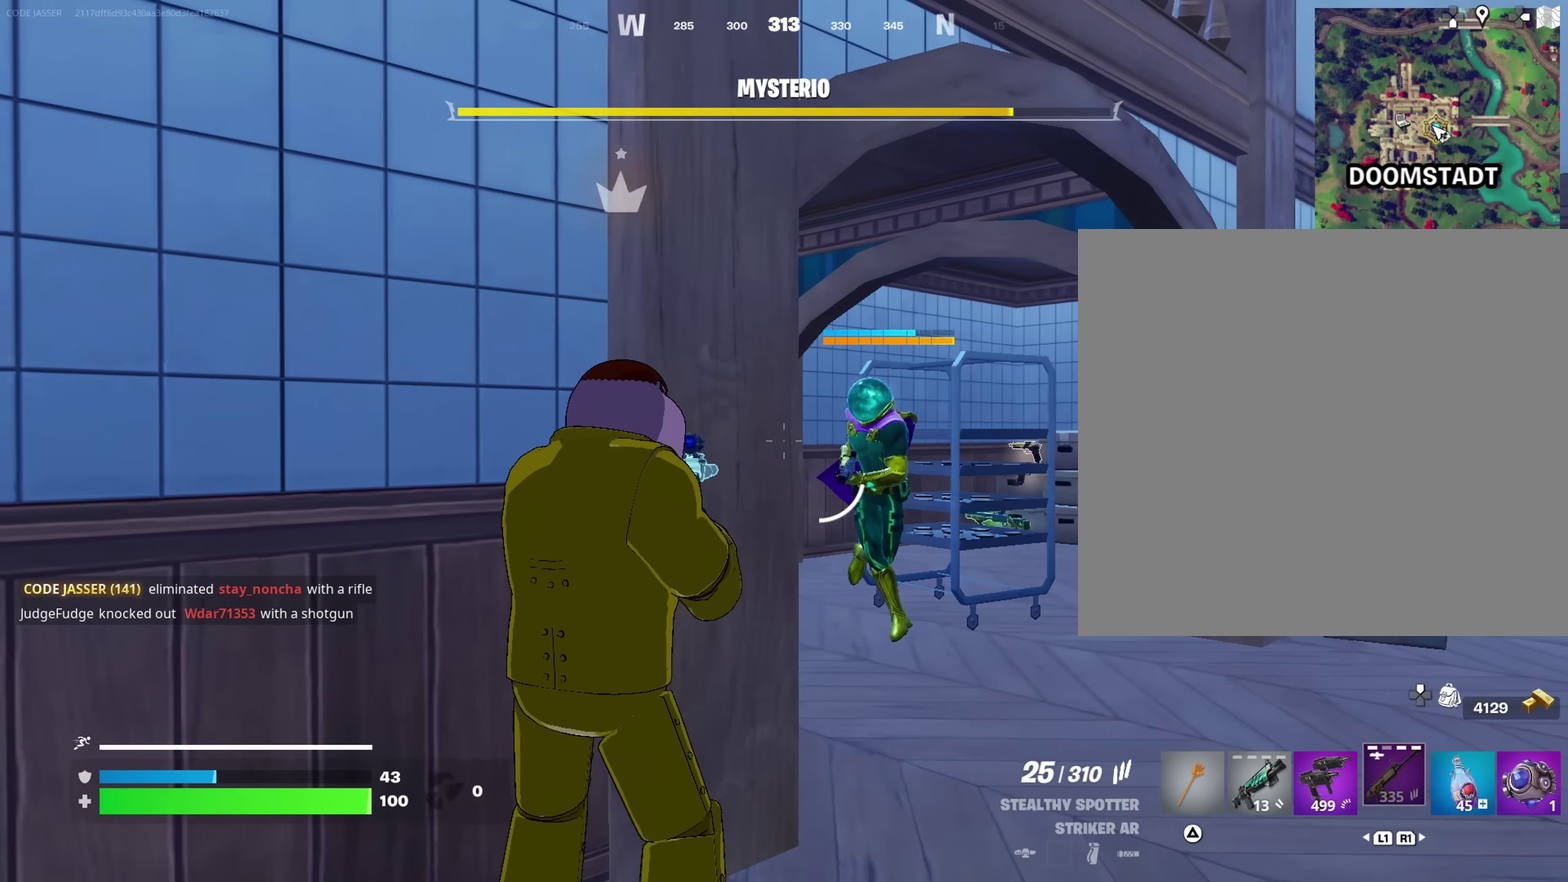
{"dt_ms": 500, "buttons": [], "left_stick": "right", "right_stick": "center", "events": [[133, "left_stick", "down-left"], [167, "right_stick", "right"], [183, "left_stick", "down"], [233, "left_stick", "down-right"], [250, "right_stick", "center"], [350, "left_stick", "right"], [400, "right_stick", "up-right"], [467, "right_stick", "center"]]}
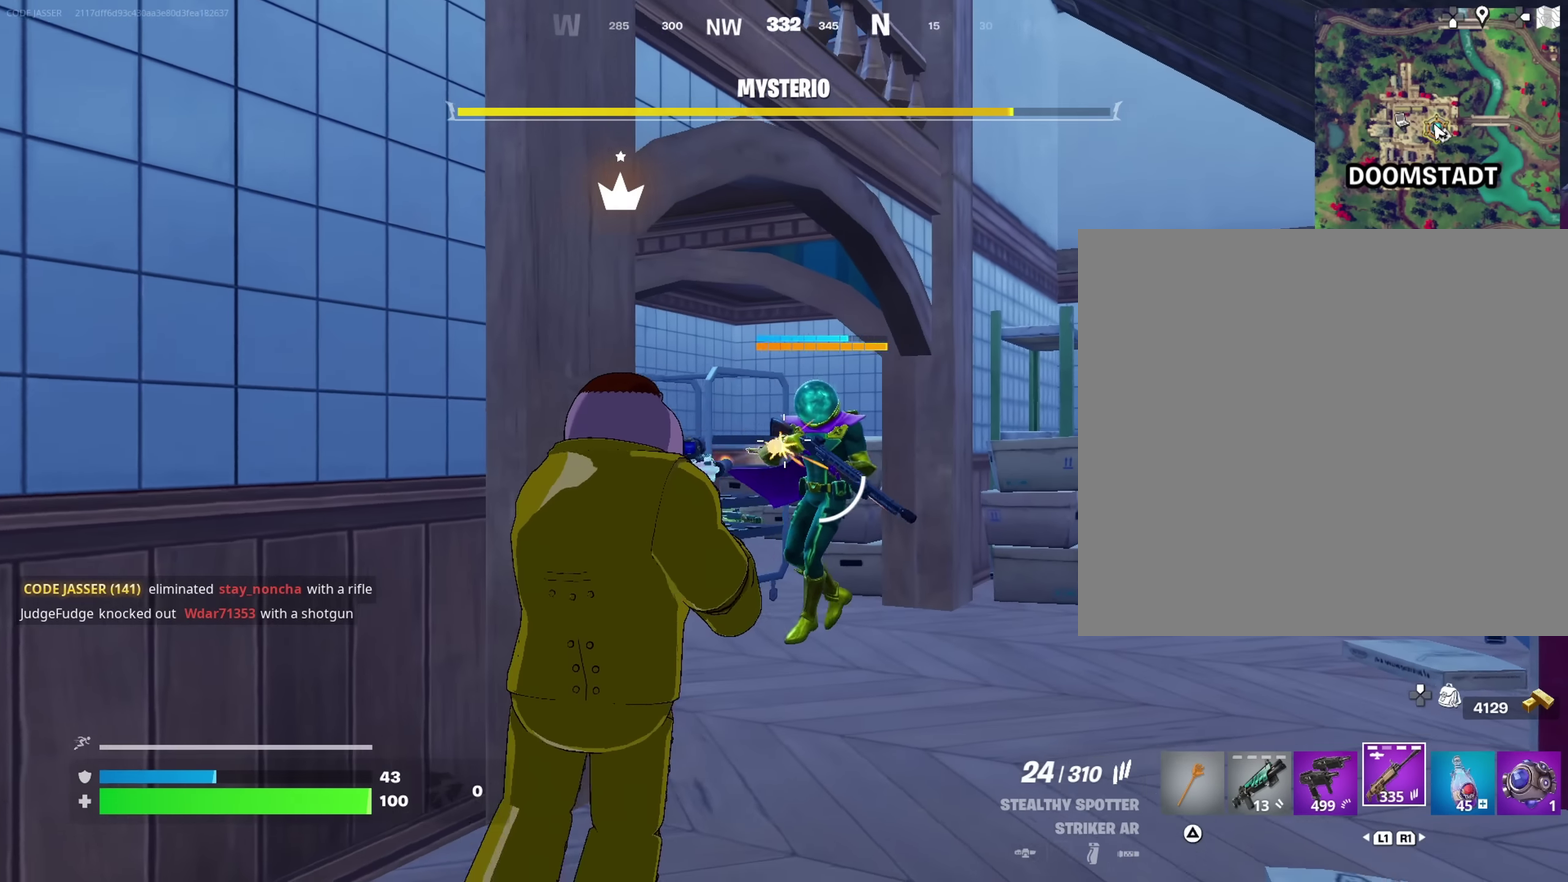
{"dt_ms": 500, "buttons": ["R2"], "left_stick": "down-left", "right_stick": "center", "events": [[17, "R2", "down"], [217, "left_stick", "down-right"], [267, "left_stick", "down"], [317, "left_stick", "down-left"]]}
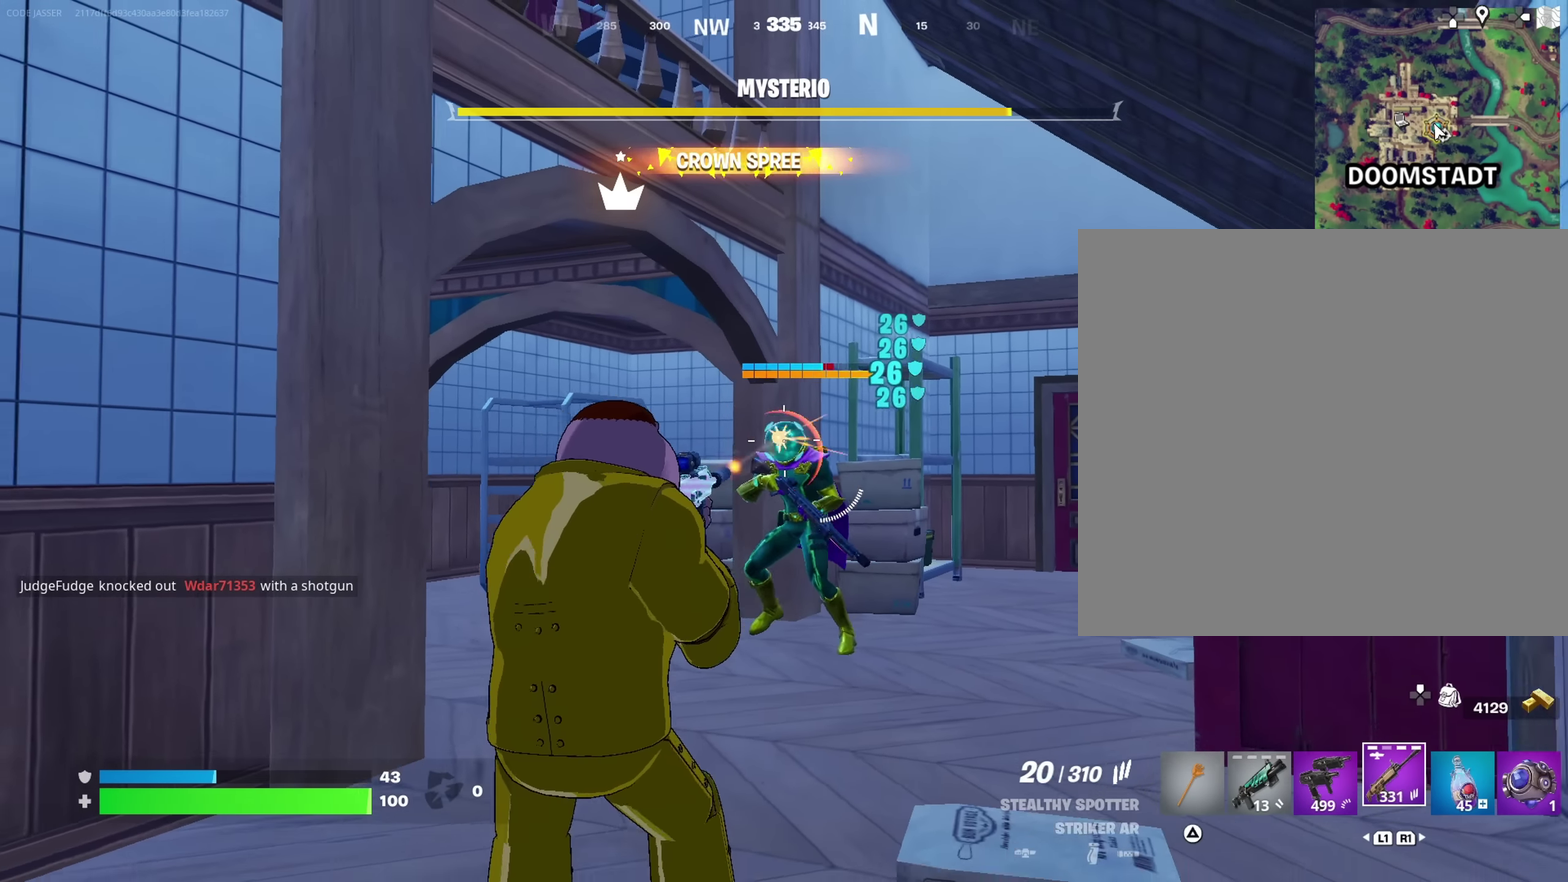
{"dt_ms": 500, "buttons": ["R2"], "left_stick": "center", "right_stick": "center", "events": [[267, "left_stick", "down"], [367, "left_stick", "down-left"], [450, "left_stick", "center"]]}
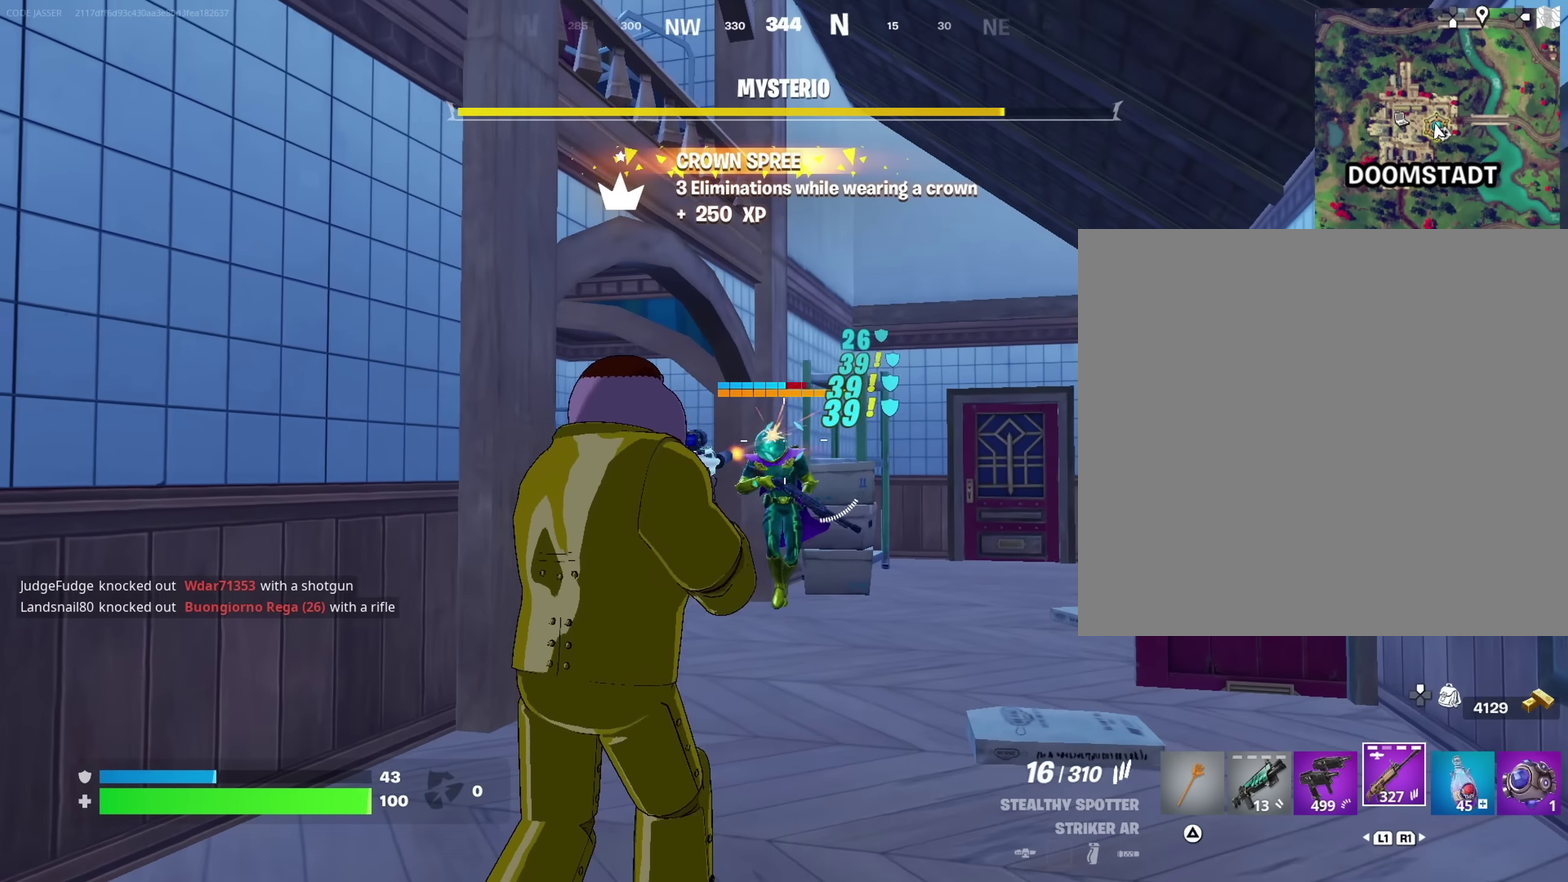
{"dt_ms": 400, "buttons": ["R2"], "left_stick": "up", "right_stick": "center", "events": [[17, "left_stick", "up"]]}
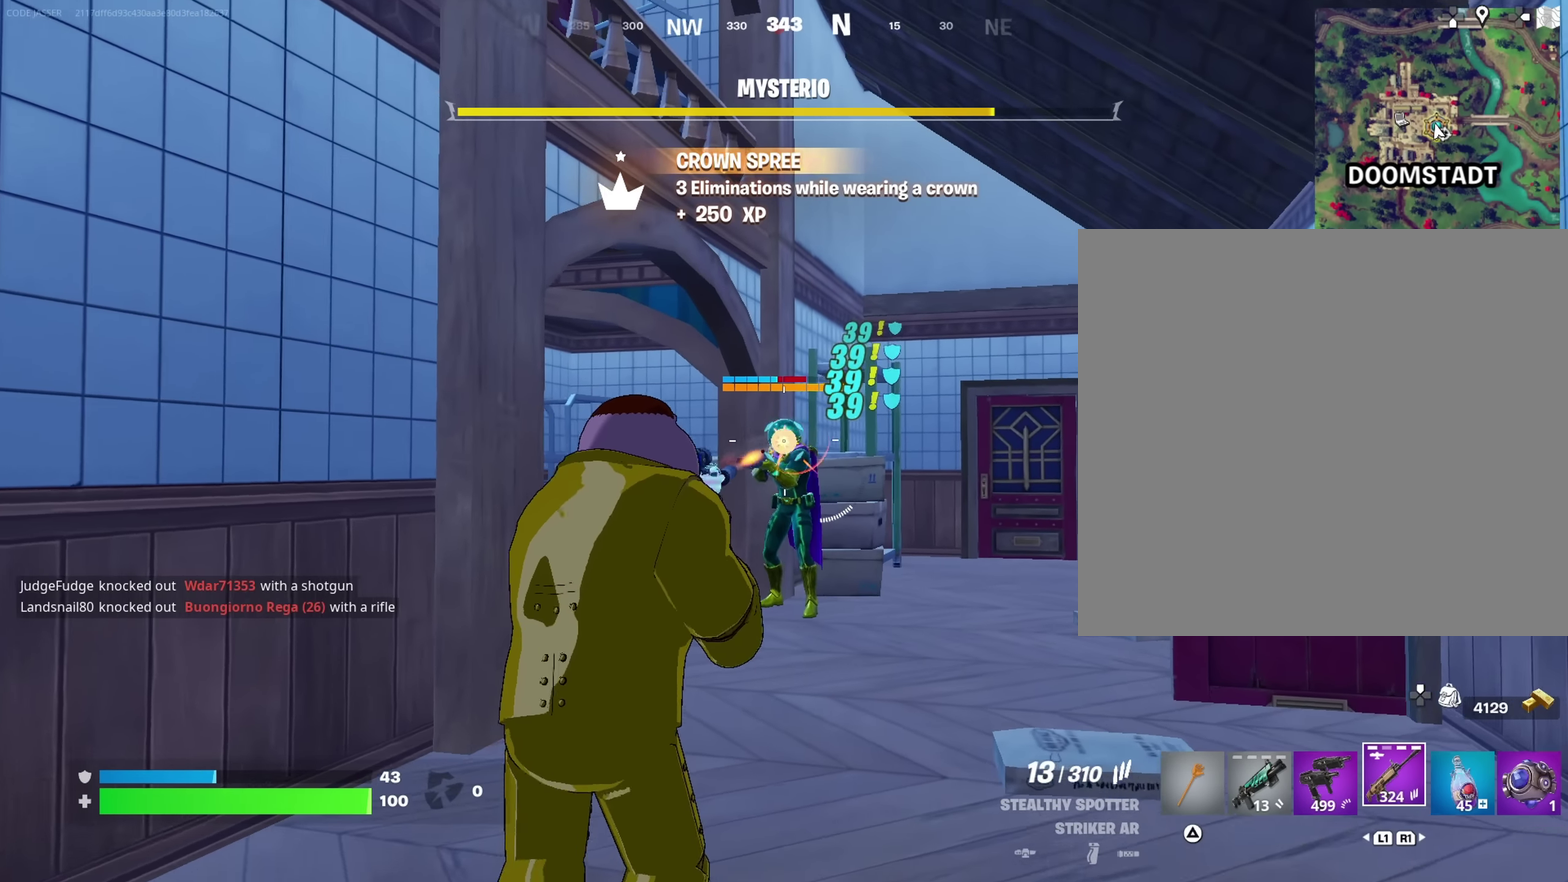
{"dt_ms": 600, "buttons": ["R2"], "left_stick": "center", "right_stick": "center", "events": [[250, "left_stick", "center"]]}
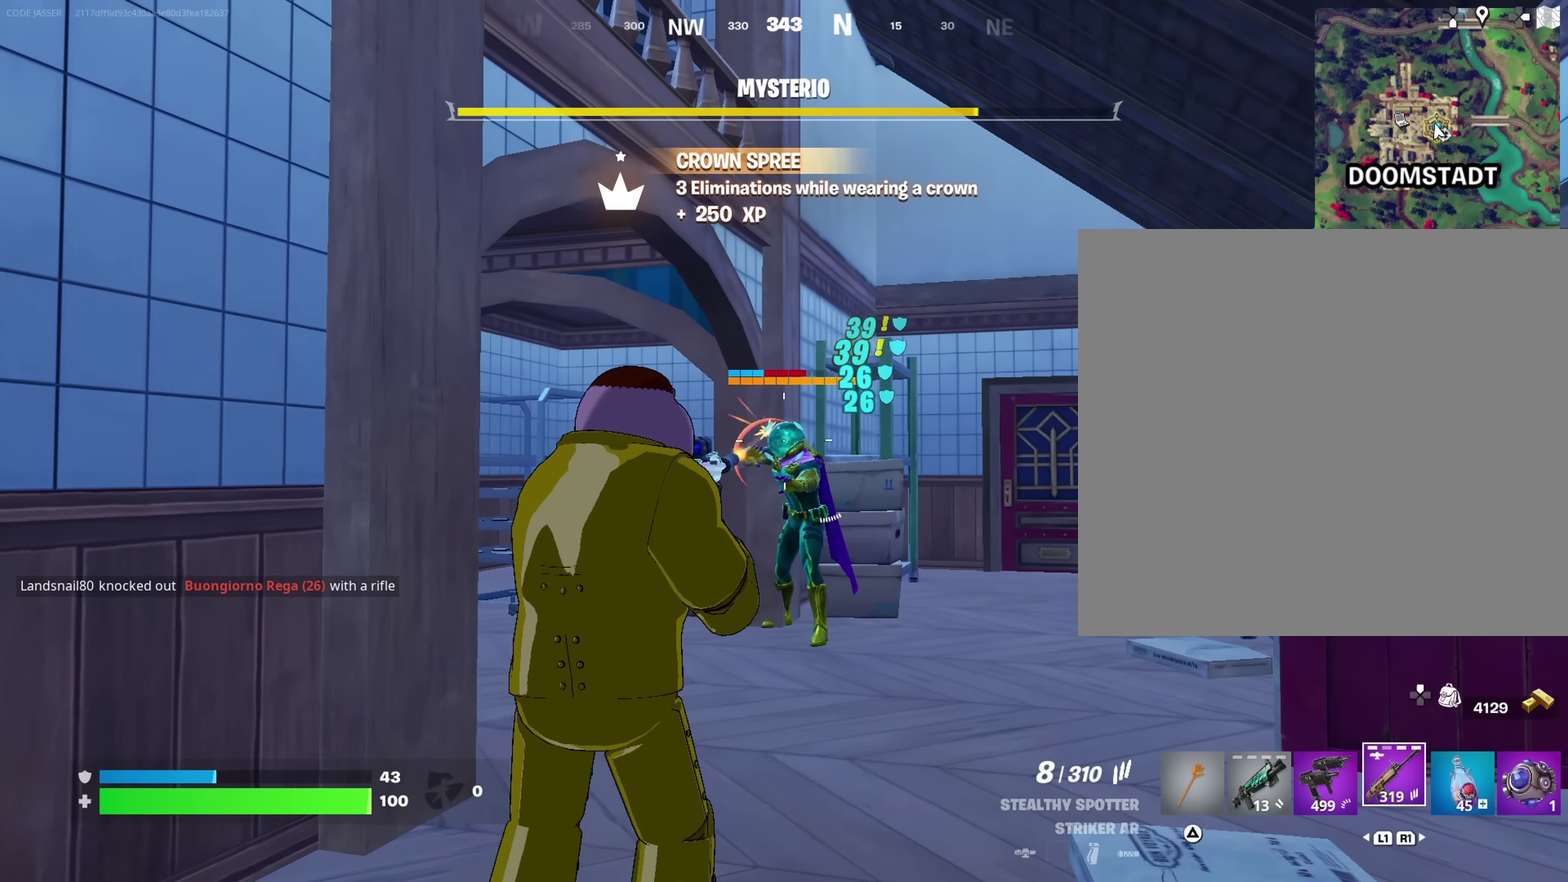
{"dt_ms": 400, "buttons": ["R2"], "left_stick": "center", "right_stick": "center", "events": []}
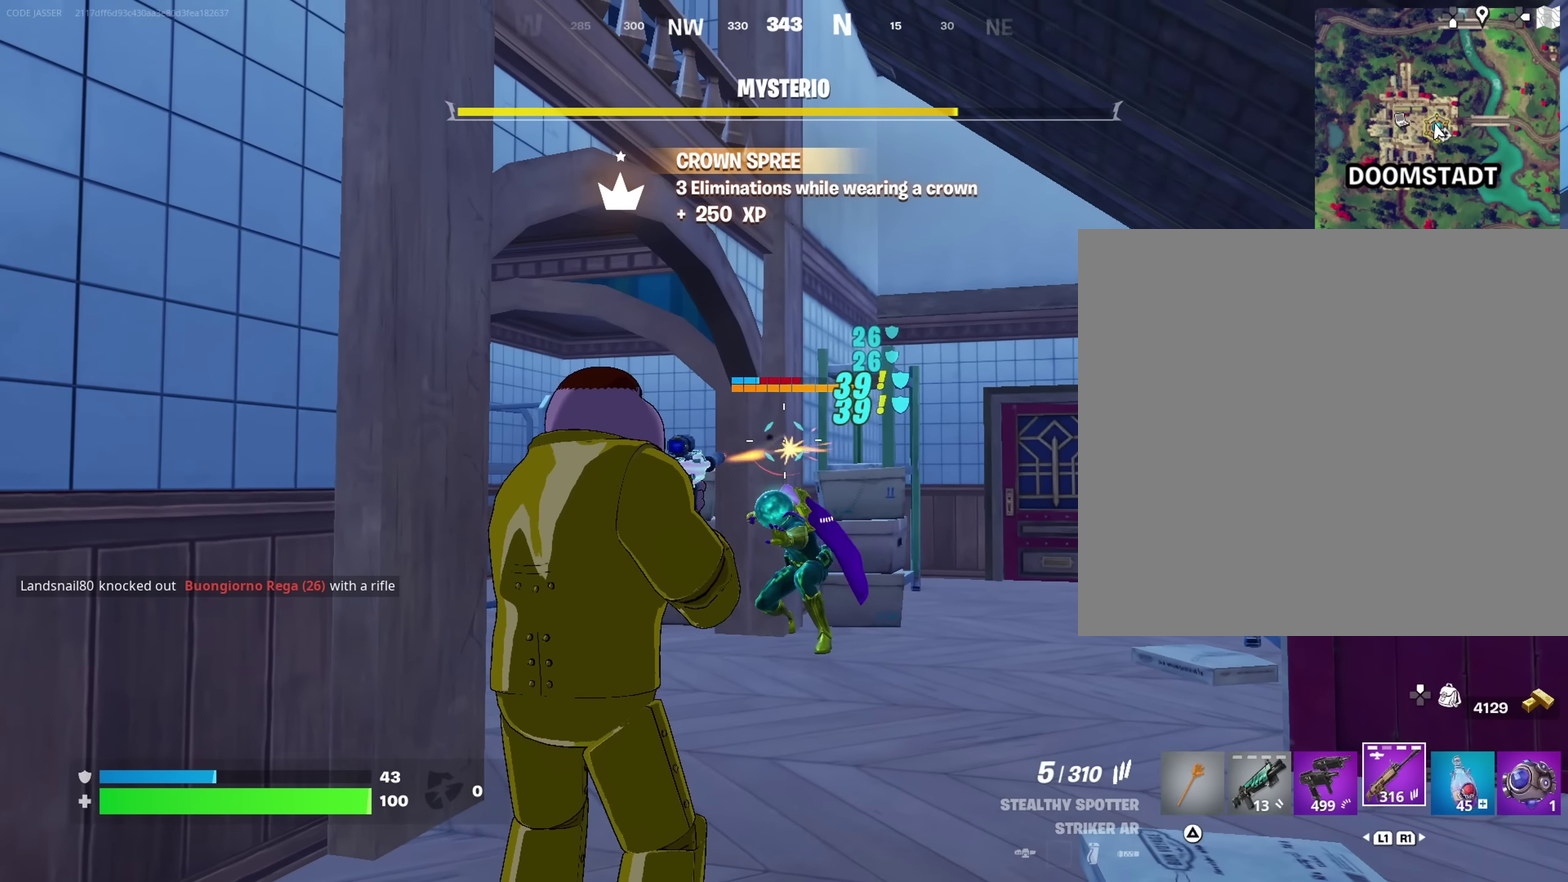
{"dt_ms": 600, "buttons": [], "left_stick": "down", "right_stick": "center", "events": [[167, "right_stick", "down"], [267, "right_stick", "center"], [317, "left_stick", "down"], [467, "R2", "up"], [500, "SQUARE", "down"], [583, "SQUARE", "up"]]}
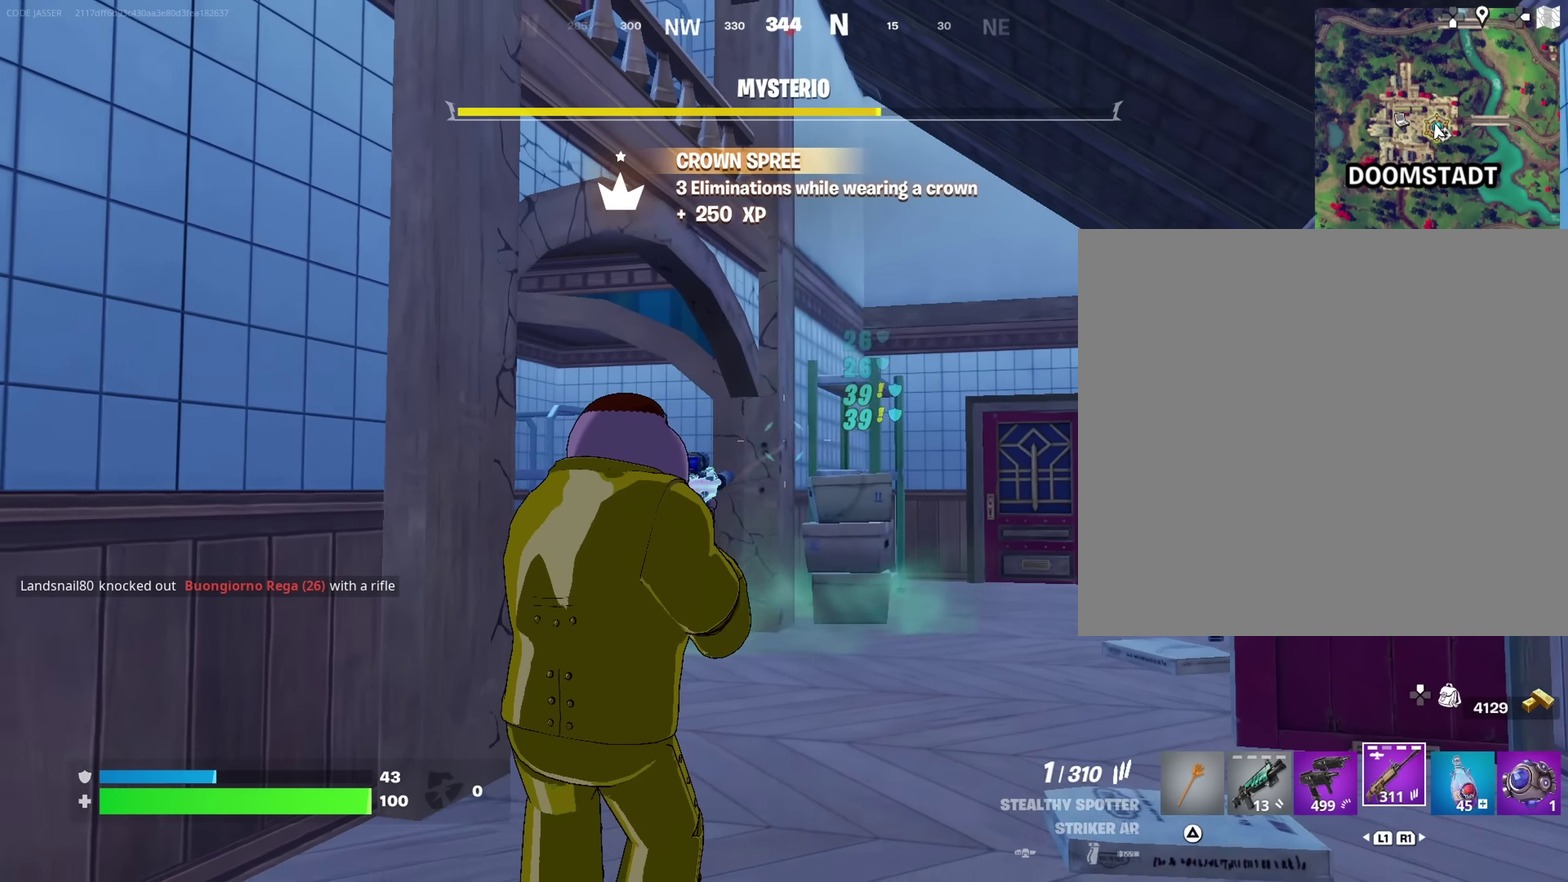
{"dt_ms": 400, "buttons": [], "left_stick": "down", "right_stick": "left", "events": [[133, "right_stick", "down-left"], [150, "left_stick", "down-right"], [183, "right_stick", "left"], [400, "left_stick", "down"]]}
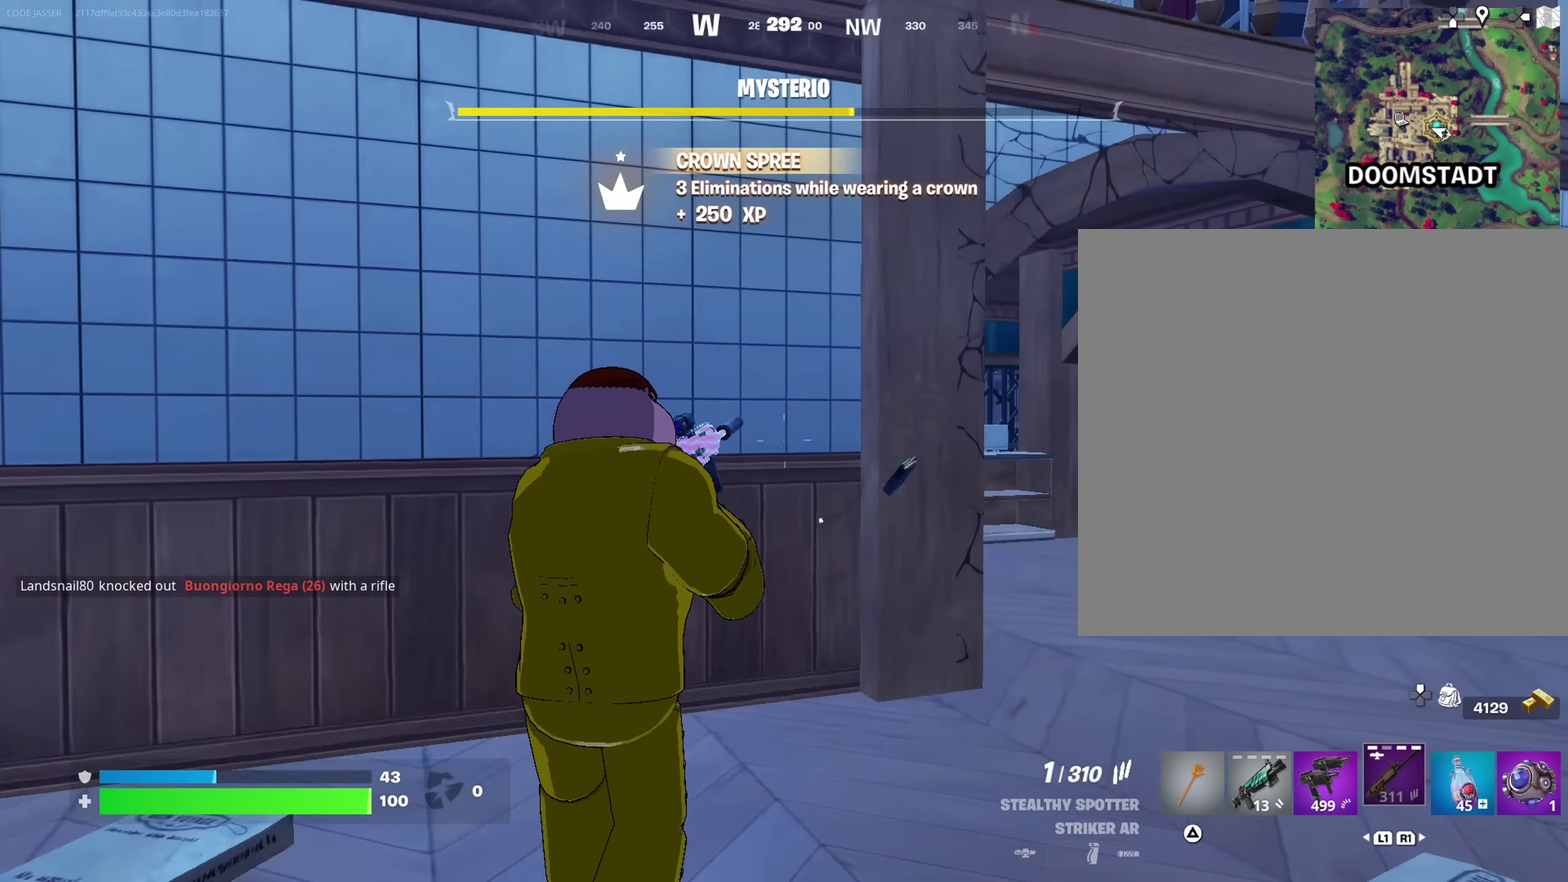
{"dt_ms": 600, "buttons": [], "left_stick": "up-right", "right_stick": "right", "events": [[150, "left_stick", "down-right"], [250, "right_stick", "center"], [300, "left_stick", "right"], [383, "left_stick", "up-right"], [517, "right_stick", "right"]]}
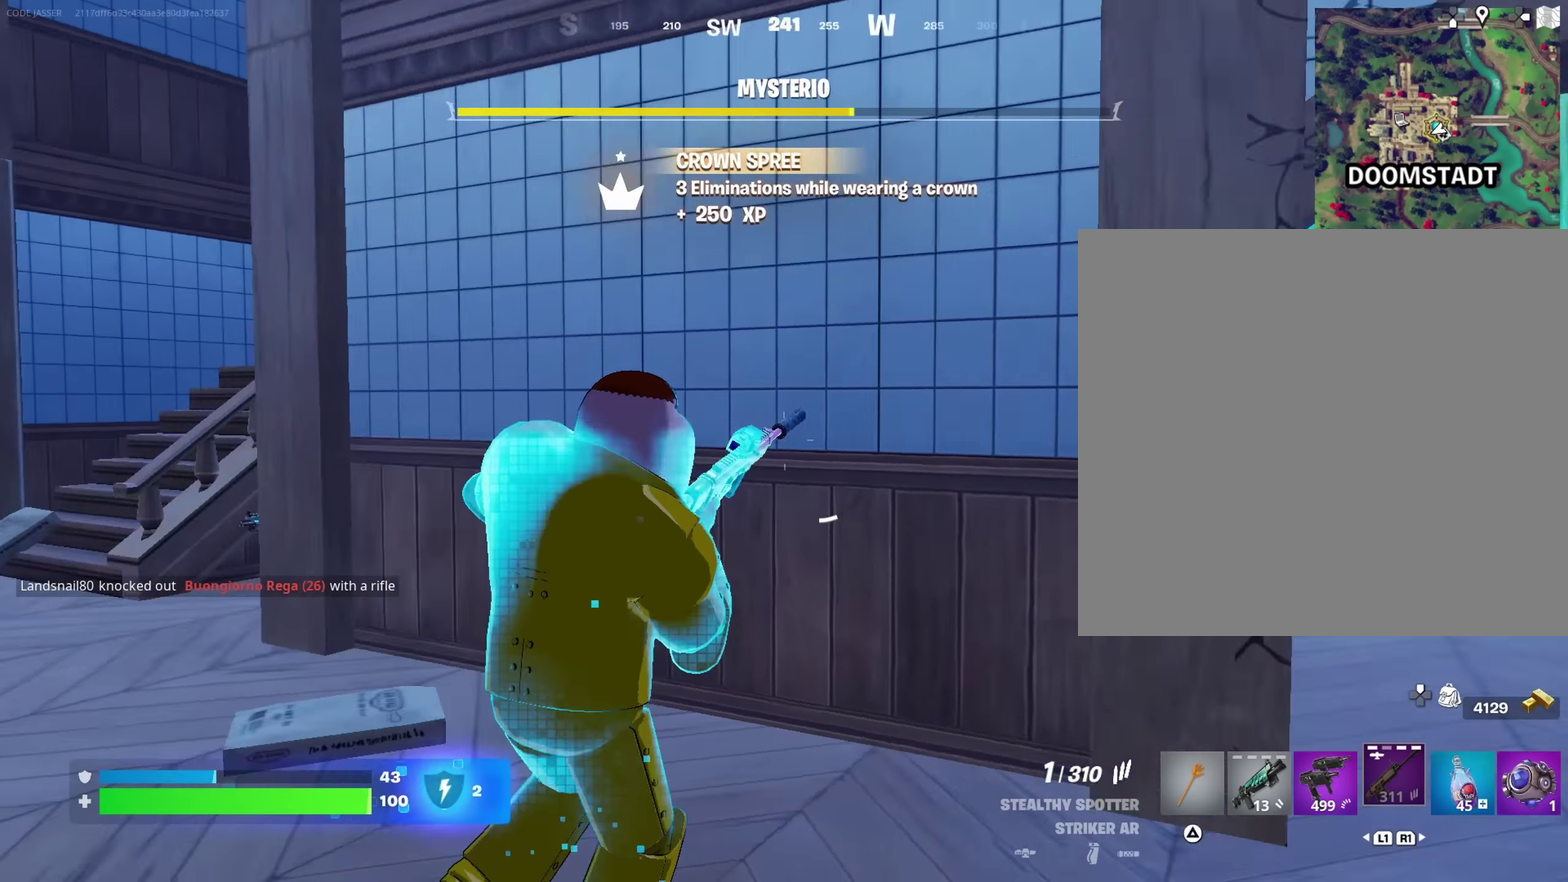
{"dt_ms": 300, "buttons": [], "left_stick": "up-right", "right_stick": "center", "events": [[133, "right_stick", "center"]]}
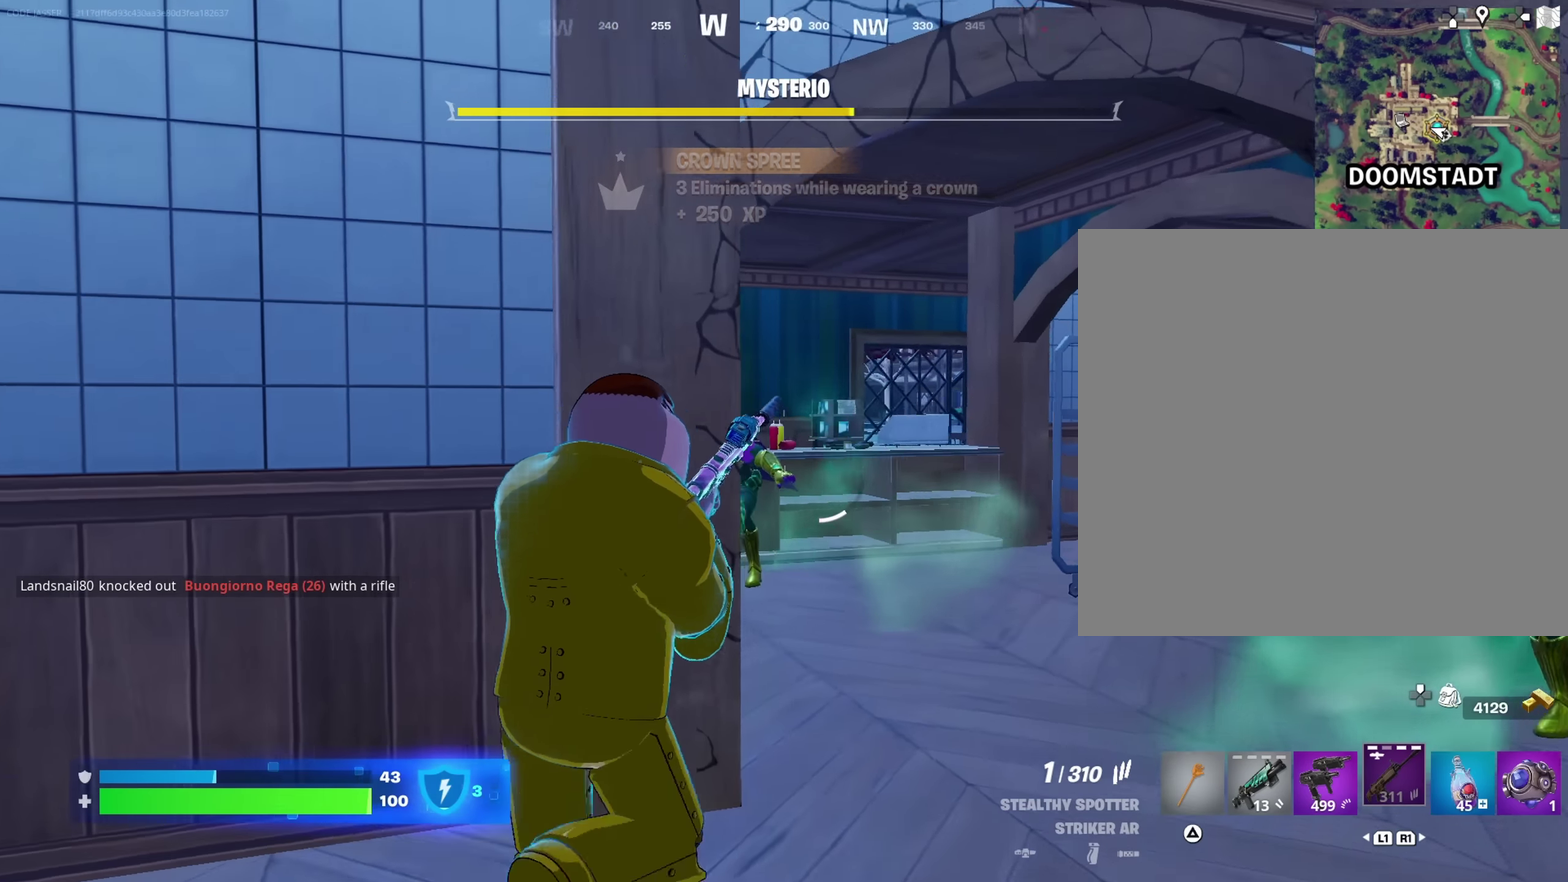
{"dt_ms": 700, "buttons": [], "left_stick": "left", "right_stick": "right", "events": [[17, "right_stick", "left"], [133, "left_stick", "right"], [200, "right_stick", "center"], [217, "left_stick", "down"], [283, "left_stick", "left"], [600, "left_stick", "down-left"], [650, "right_stick", "right"], [700, "left_stick", "left"]]}
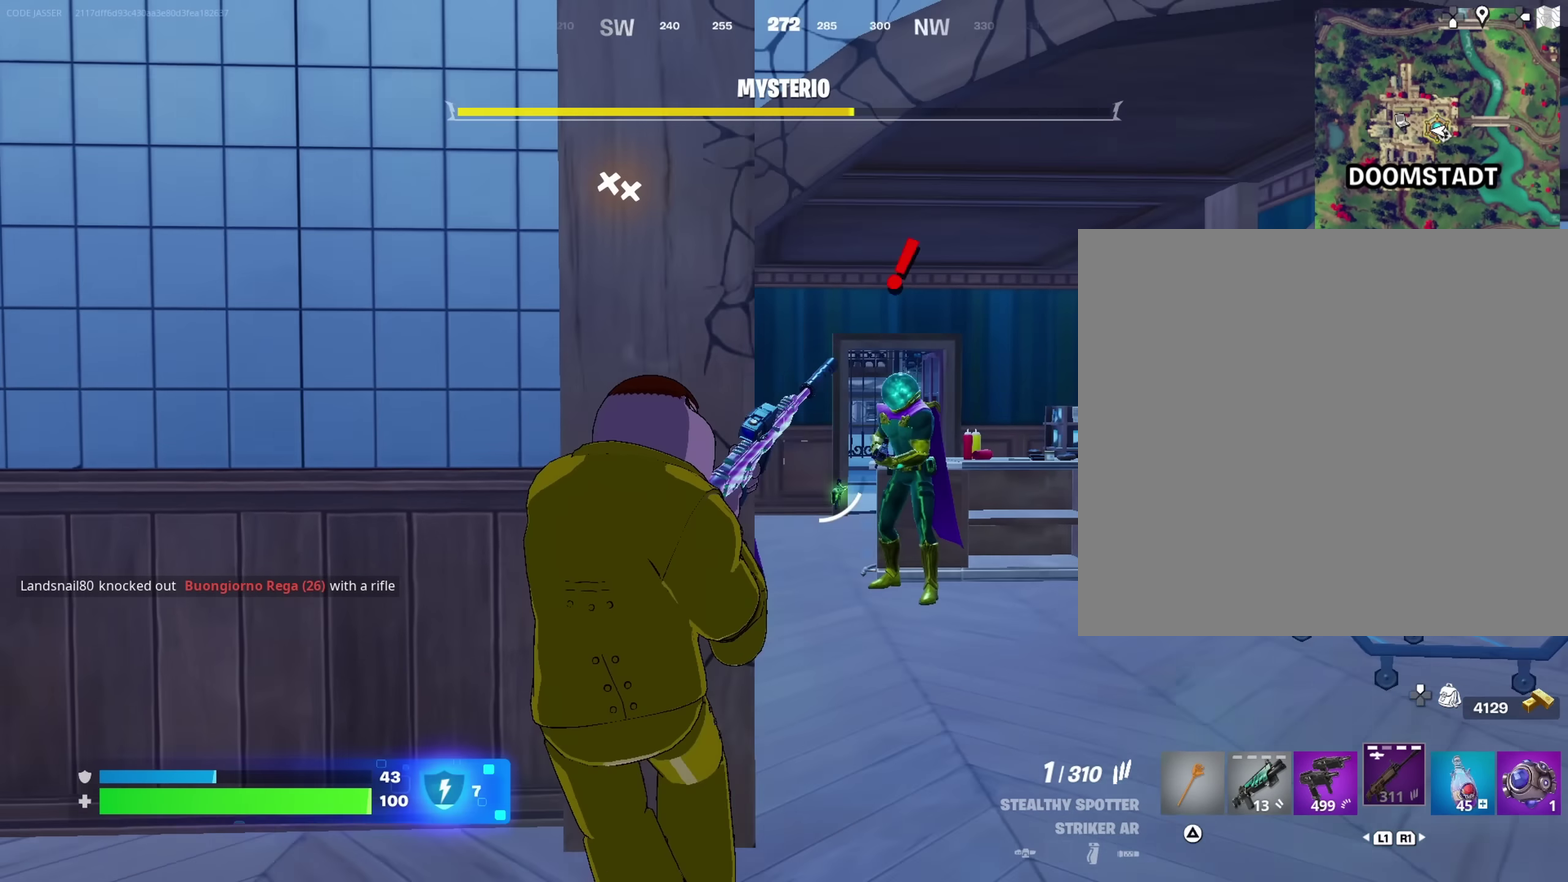
{"dt_ms": 300, "buttons": [], "left_stick": "down", "right_stick": "center", "events": [[50, "left_stick", "down-left"], [133, "left_stick", "down"], [267, "right_stick", "center"]]}
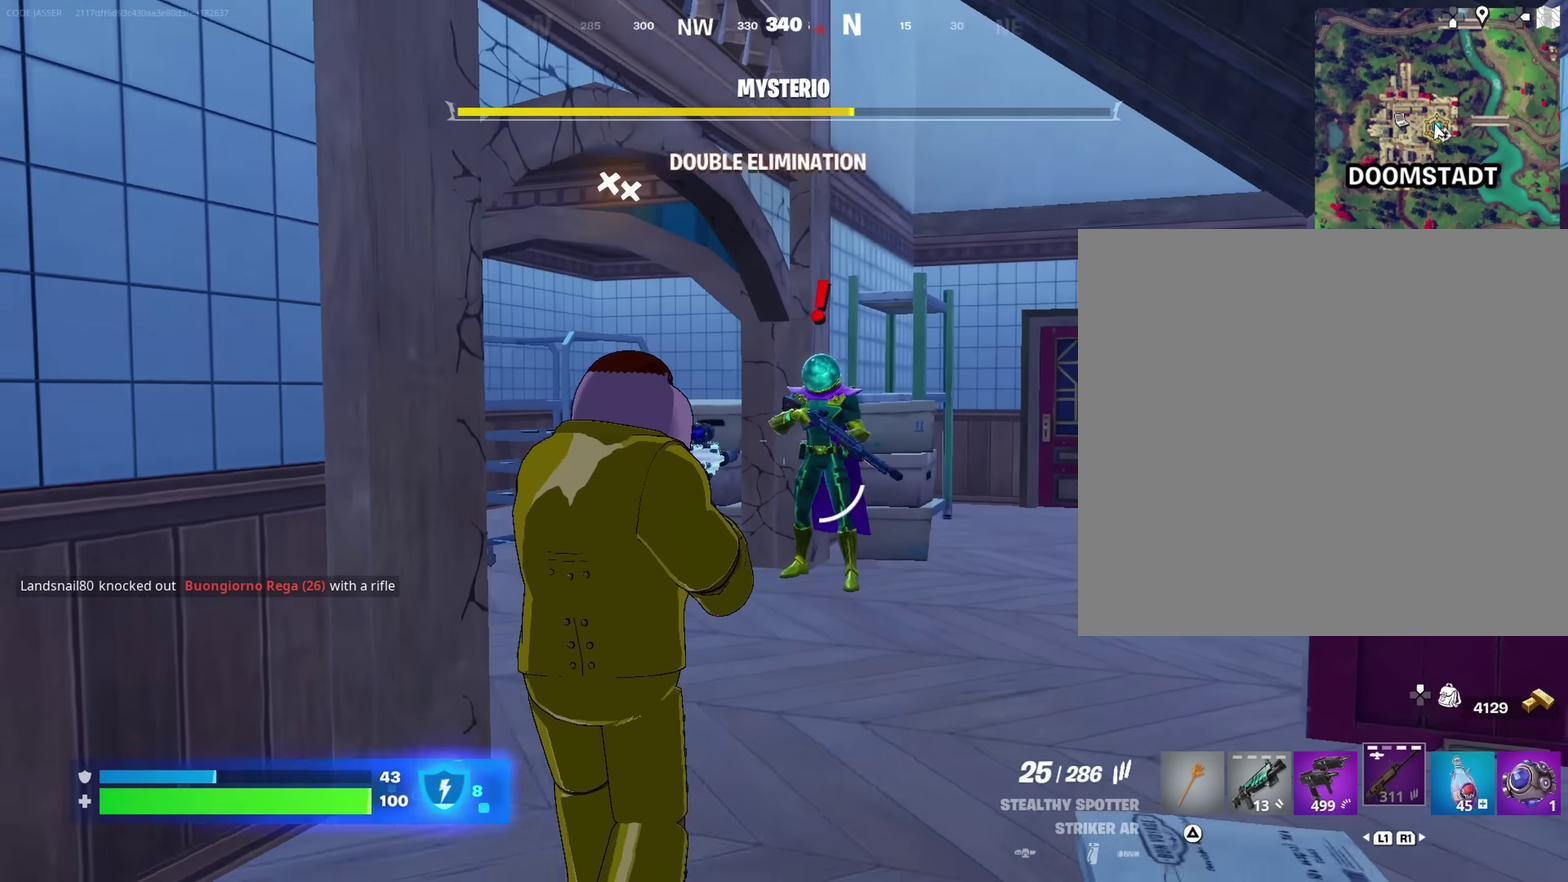
{"dt_ms": 700, "buttons": ["R2"], "left_stick": "down", "right_stick": "center", "events": [[200, "right_stick", "up"], [267, "right_stick", "center"], [283, "R2", "down"]]}
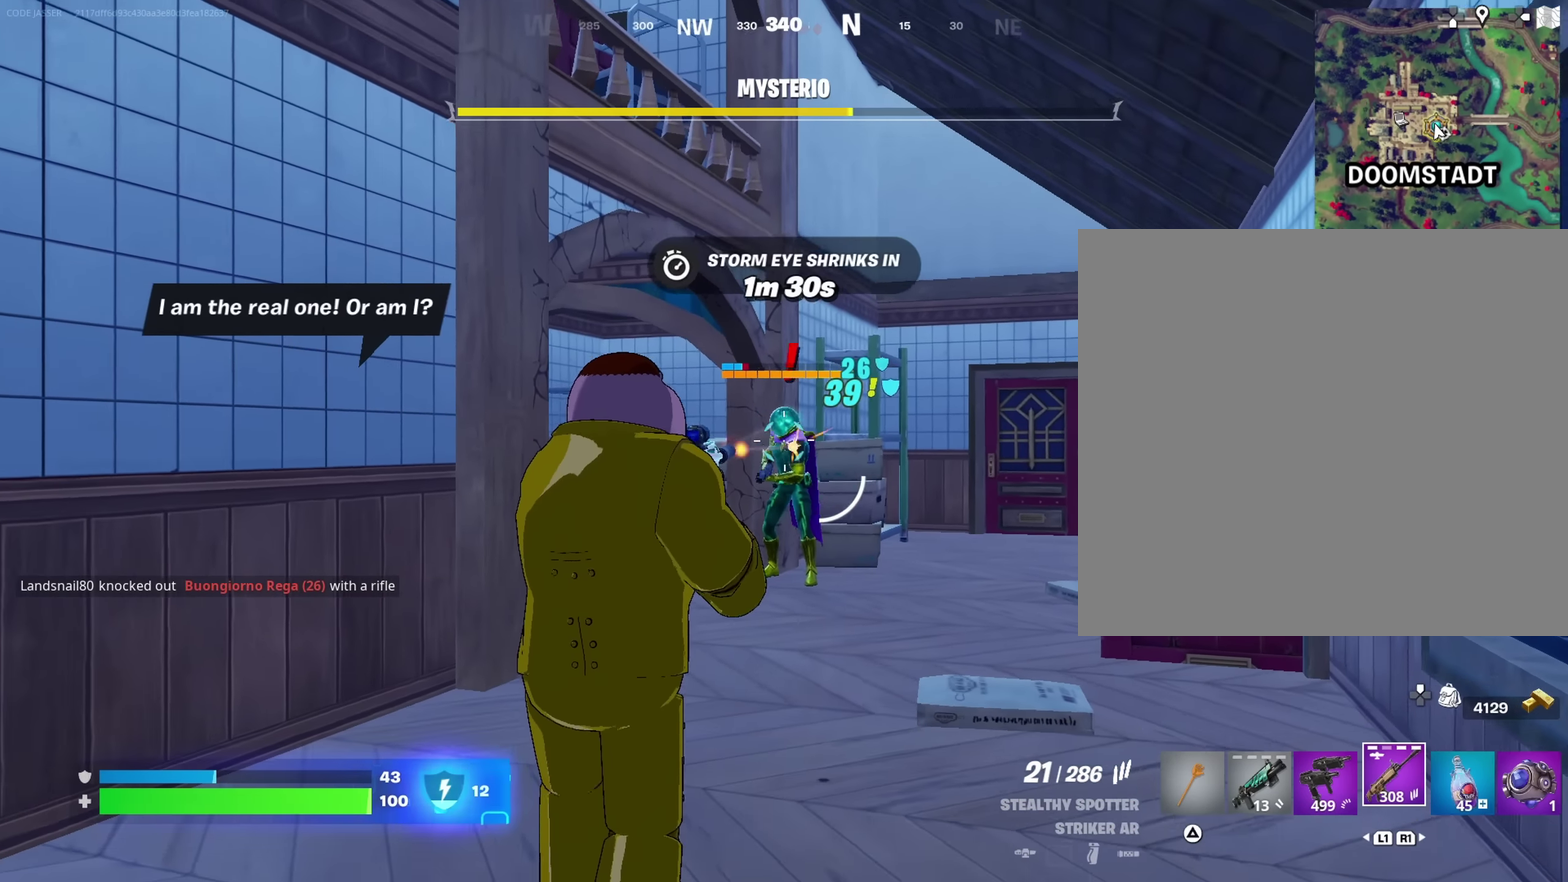
{"dt_ms": 300, "buttons": ["R2"], "left_stick": "down", "right_stick": "center", "events": []}
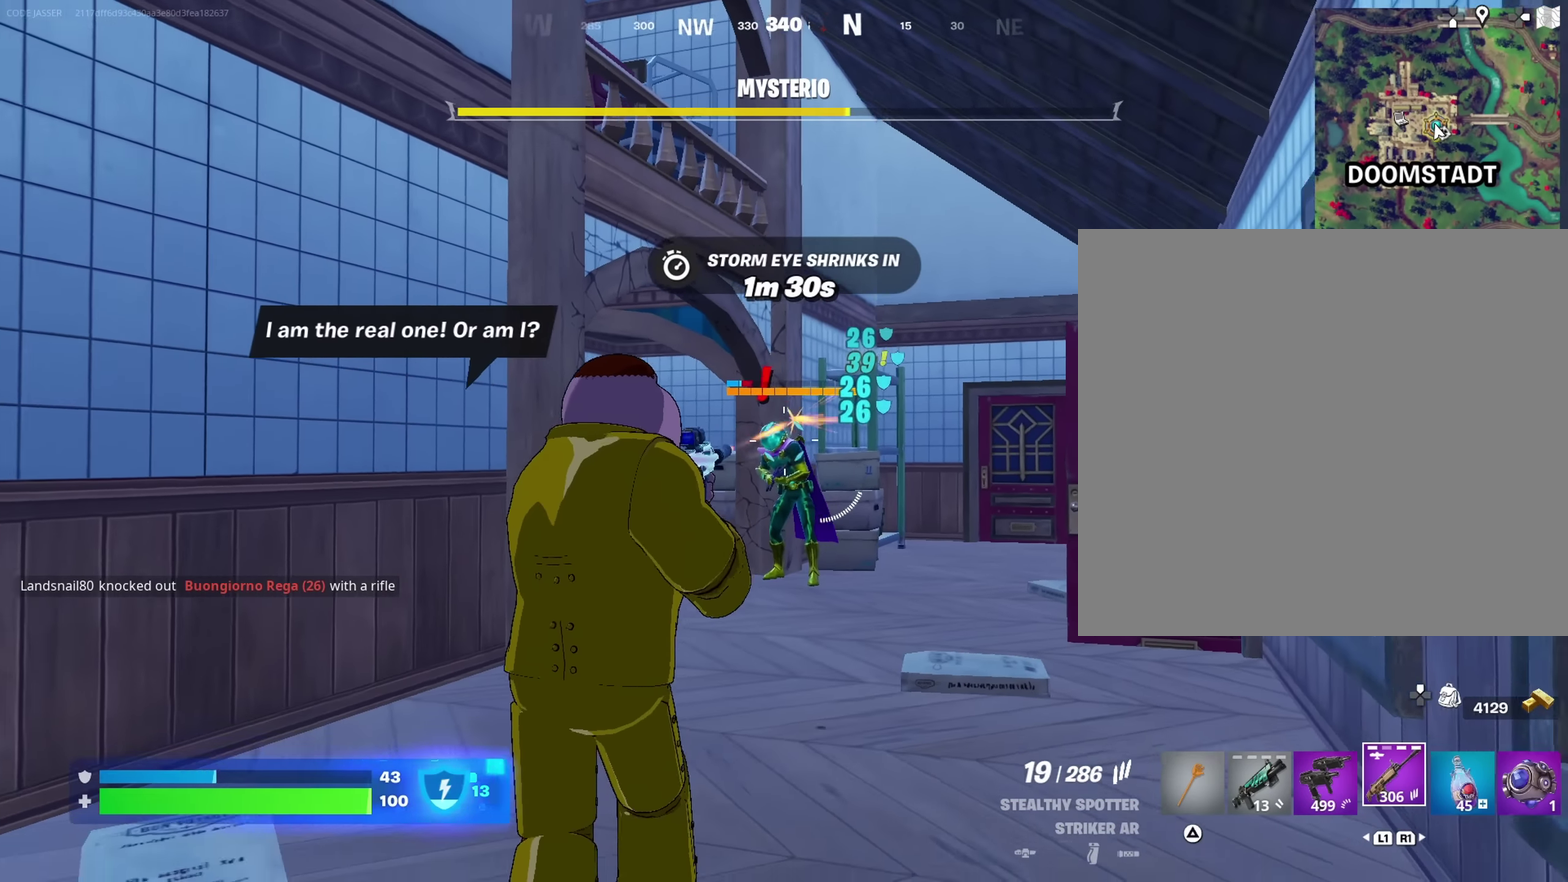
{"dt_ms": 900, "buttons": ["L2", "R2"], "left_stick": "up", "right_stick": "center", "events": [[150, "L2", "down"], [267, "left_stick", "center"], [300, "right_stick", "right"], [367, "left_stick", "up"], [433, "left_stick", "up-left"], [450, "right_stick", "down-left"], [567, "right_stick", "down"], [583, "left_stick", "down-right"], [650, "right_stick", "down-right"], [683, "left_stick", "center"], [717, "L2", "up"], [750, "right_stick", "right"], [817, "L2", "down"], [817, "left_stick", "up"], [850, "right_stick", "center"]]}
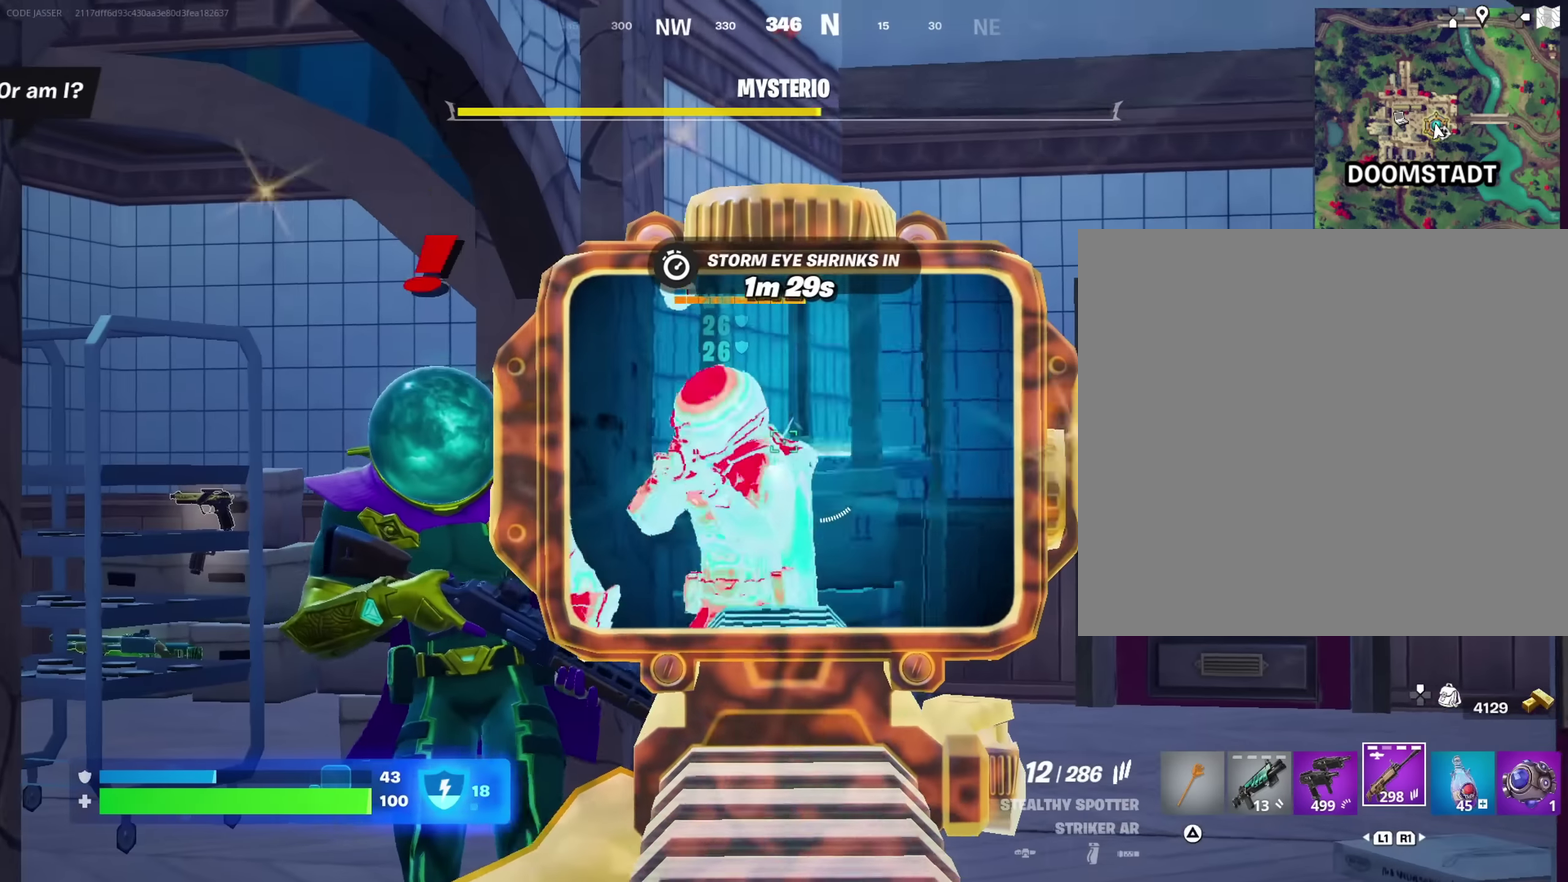
{"dt_ms": 300, "buttons": ["L2", "R2"], "left_stick": "center", "right_stick": "left", "events": [[50, "right_stick", "down-left"], [183, "right_stick", "left"], [300, "left_stick", "center"]]}
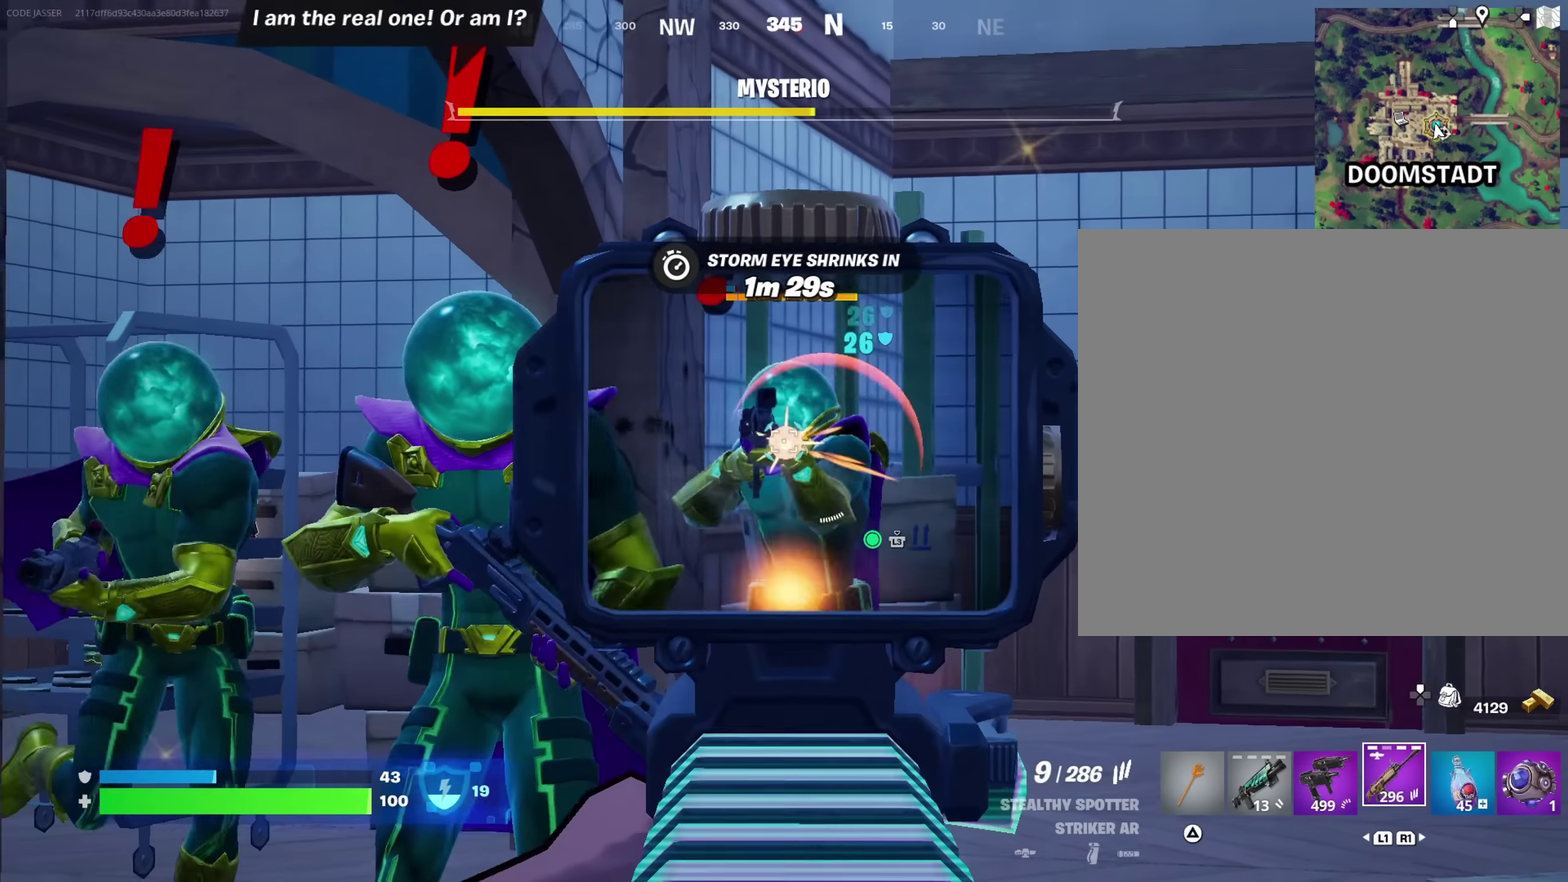
{"dt_ms": 700, "buttons": ["L2", "R2"], "left_stick": "center", "right_stick": "center", "events": [[33, "right_stick", "center"], [100, "left_stick", "right"], [133, "right_stick", "down-right"], [150, "left_stick", "center"], [200, "right_stick", "center"], [267, "right_stick", "left"], [367, "right_stick", "center"]]}
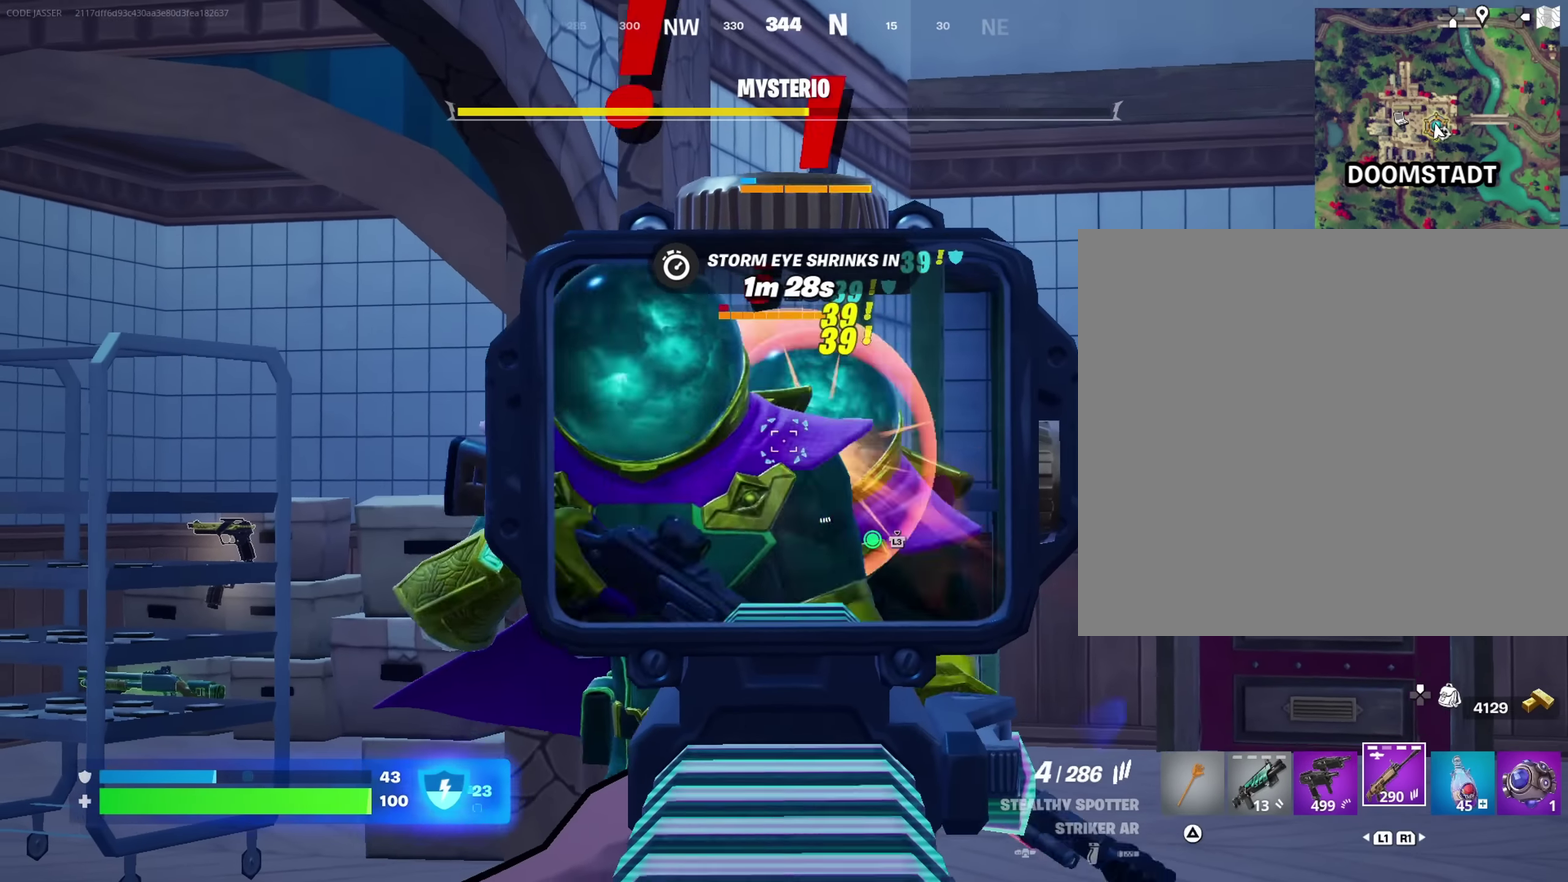
{"dt_ms": 300, "buttons": ["L2", "R2"], "left_stick": "center", "right_stick": "center", "events": []}
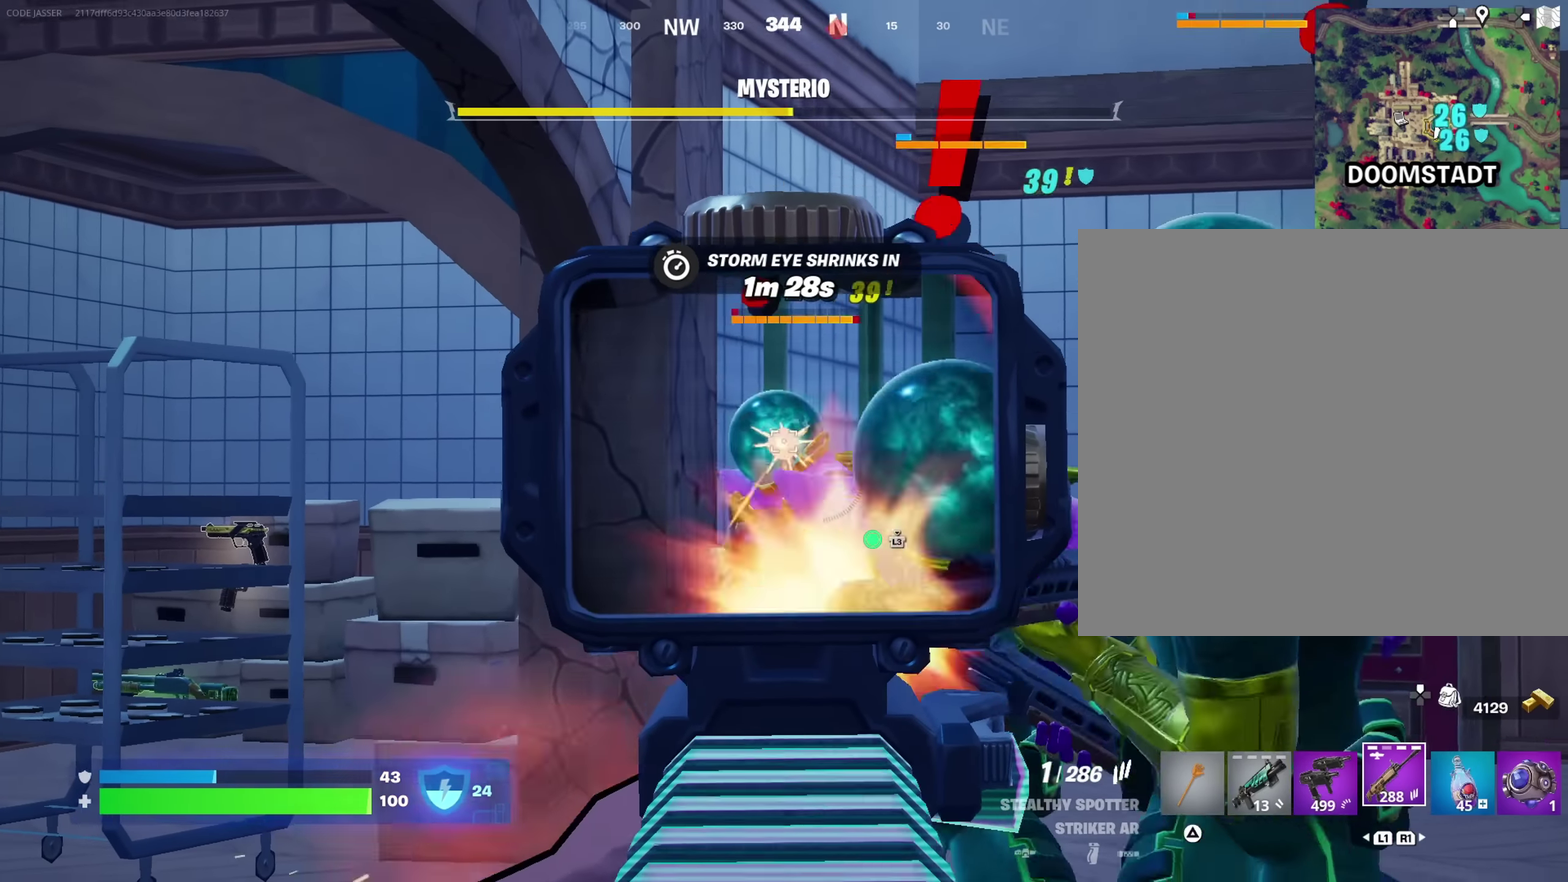
{"dt_ms": 700, "buttons": [], "left_stick": "down", "right_stick": "left", "events": [[567, "left_stick", "down"], [600, "L2", "up"], [633, "R2", "up"], [683, "right_stick", "left"]]}
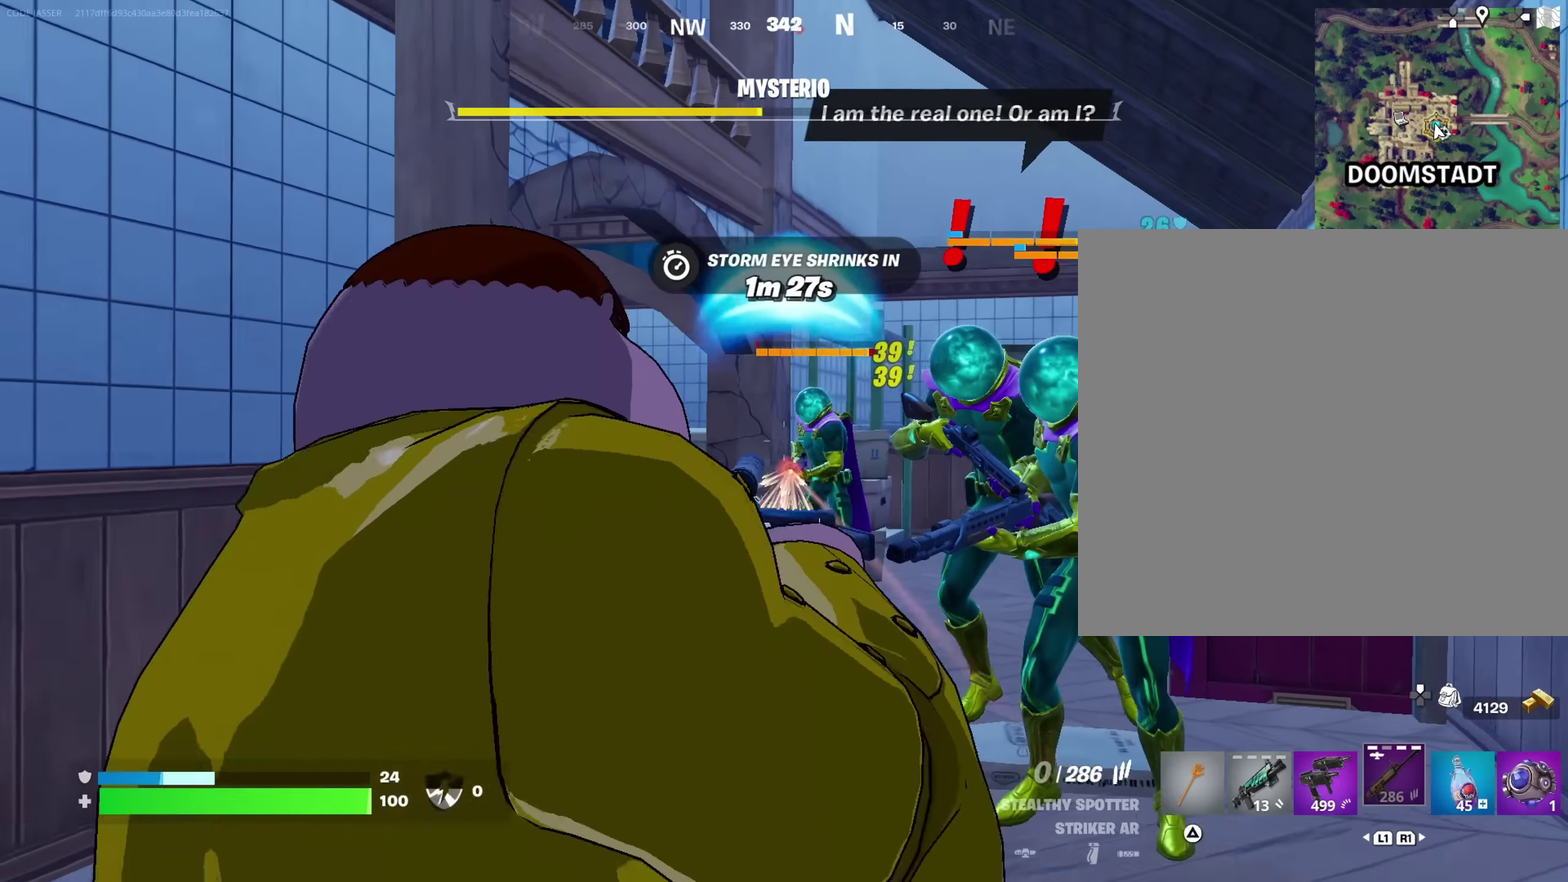
{"dt_ms": 300, "buttons": [], "left_stick": "up-left", "right_stick": "left", "events": [[83, "left_stick", "down-left"], [133, "left_stick", "left"], [217, "left_stick", "up-left"]]}
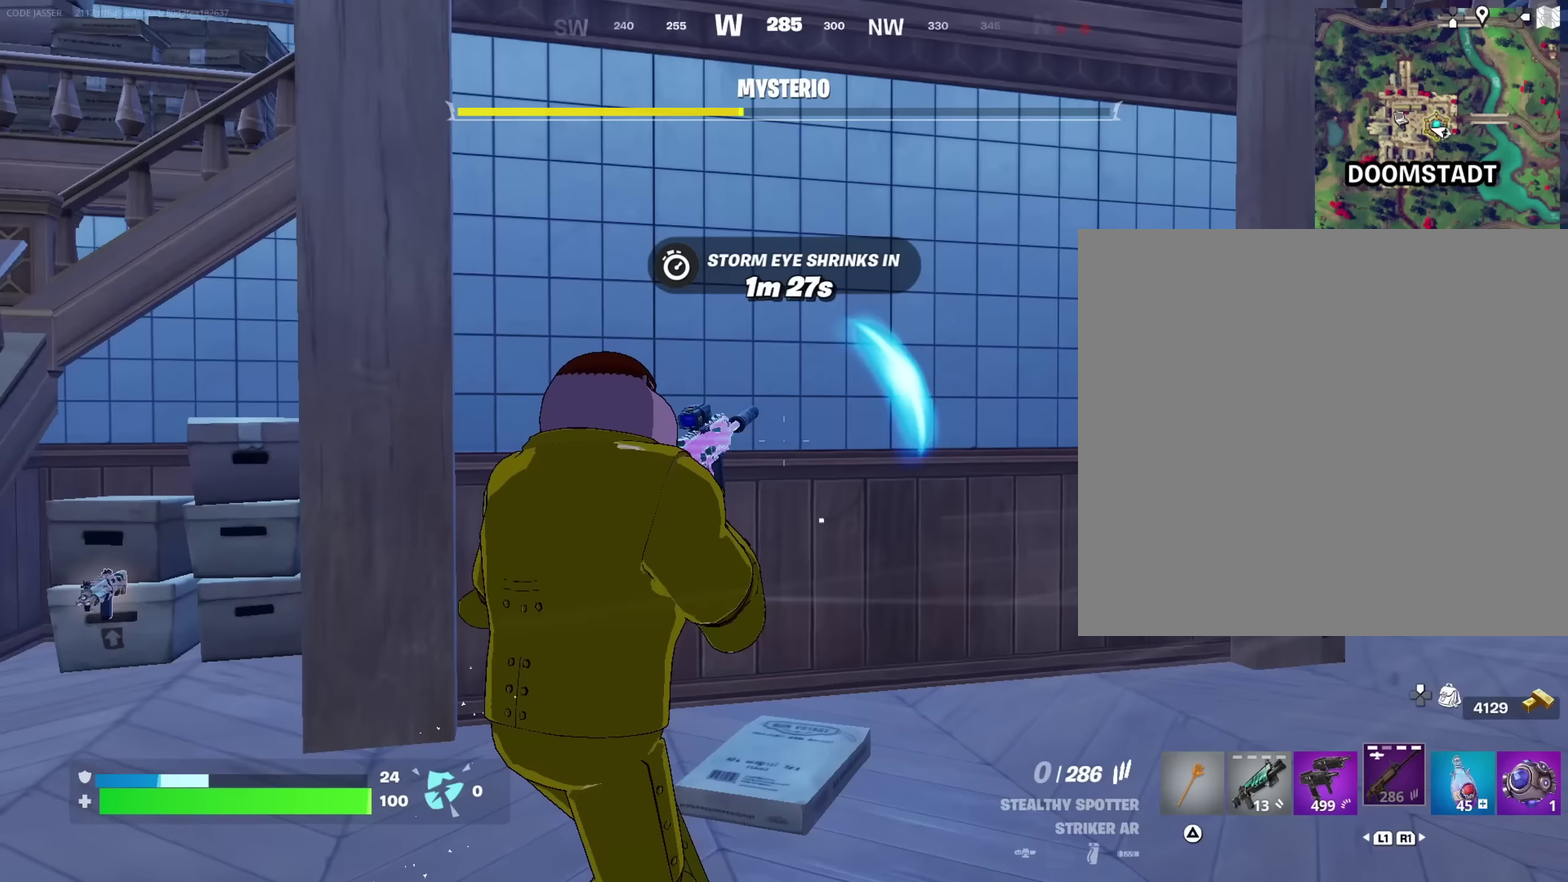
{"dt_ms": 700, "buttons": ["CROSS"], "left_stick": "up", "right_stick": "center", "events": [[117, "right_stick", "center"], [600, "left_stick", "up"], [700, "CROSS", "down"]]}